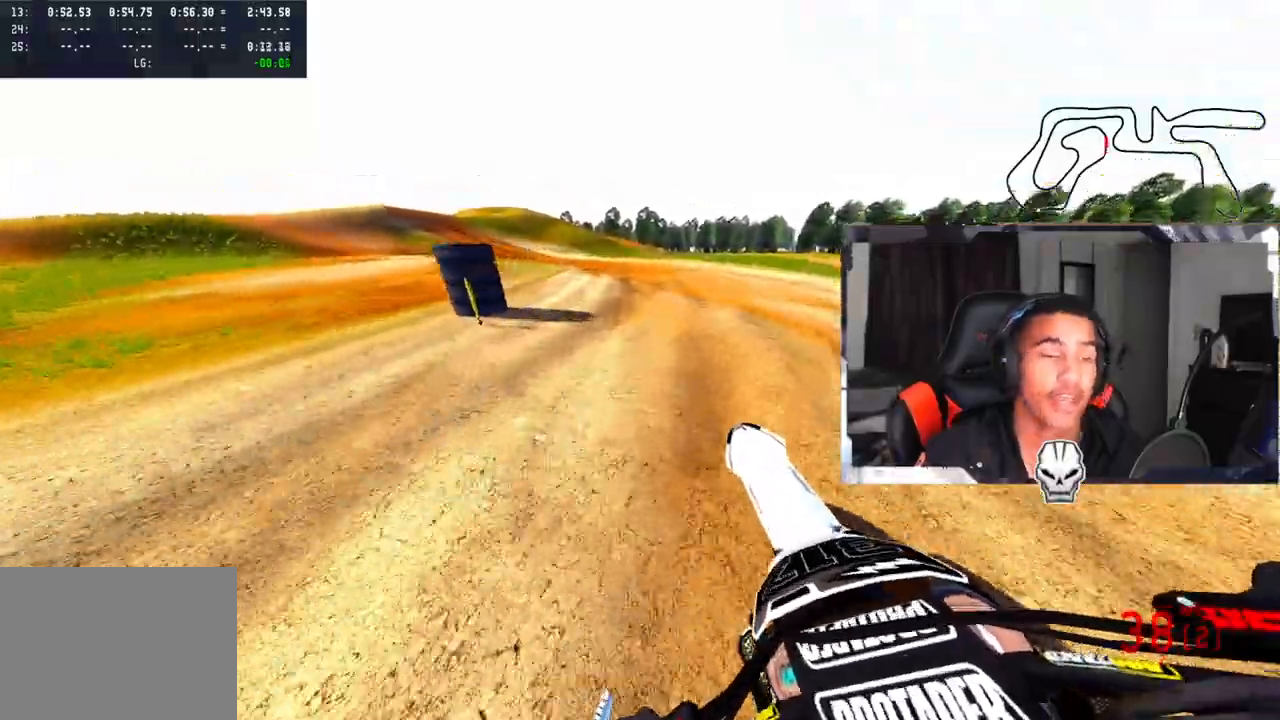
Gameplay with a controller (PlayStation layout); each line is a JSON object with the inputs held at the frame after it. "events" lists button and stick changes between this image and that frame as [ms after this image, input, new state], when the widget could be followed in between.
{"buttons": ["R2"], "left_stick": "up-left", "right_stick": "up-right", "events": []}
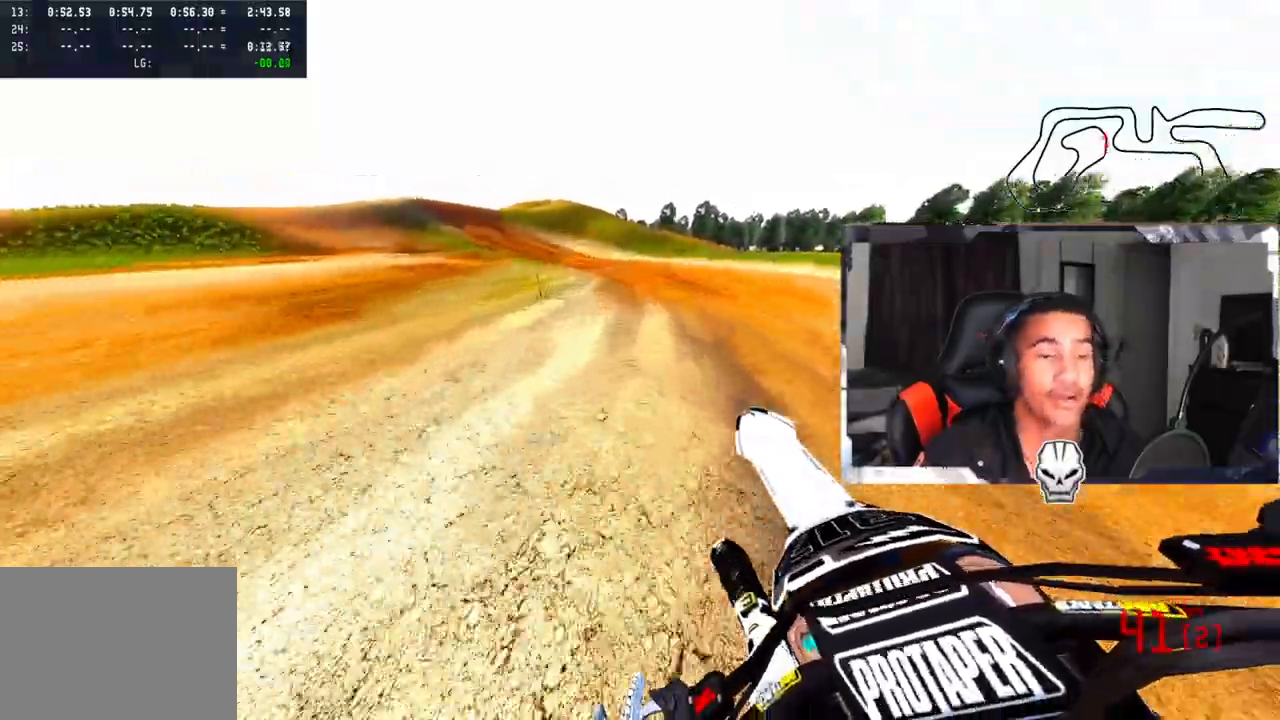
{"buttons": ["R2"], "left_stick": "up-left", "right_stick": "up-right", "events": []}
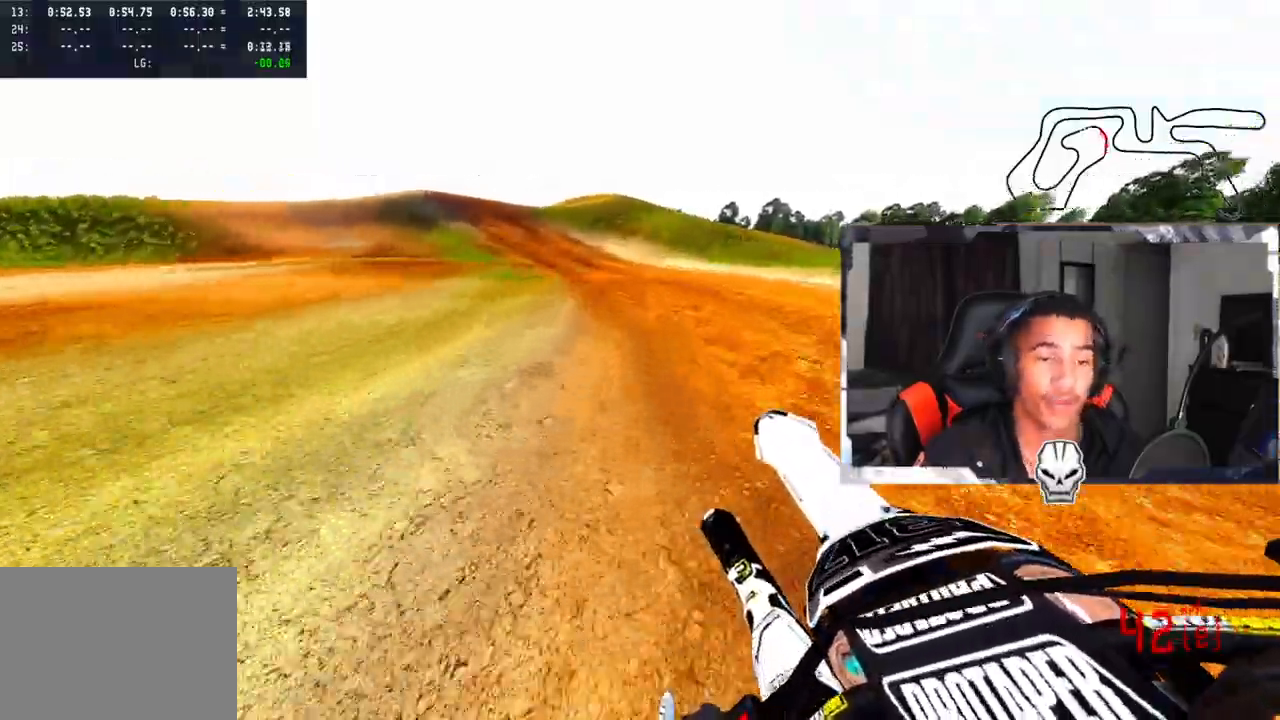
{"buttons": ["R2"], "left_stick": "up-left", "right_stick": "up-right", "events": []}
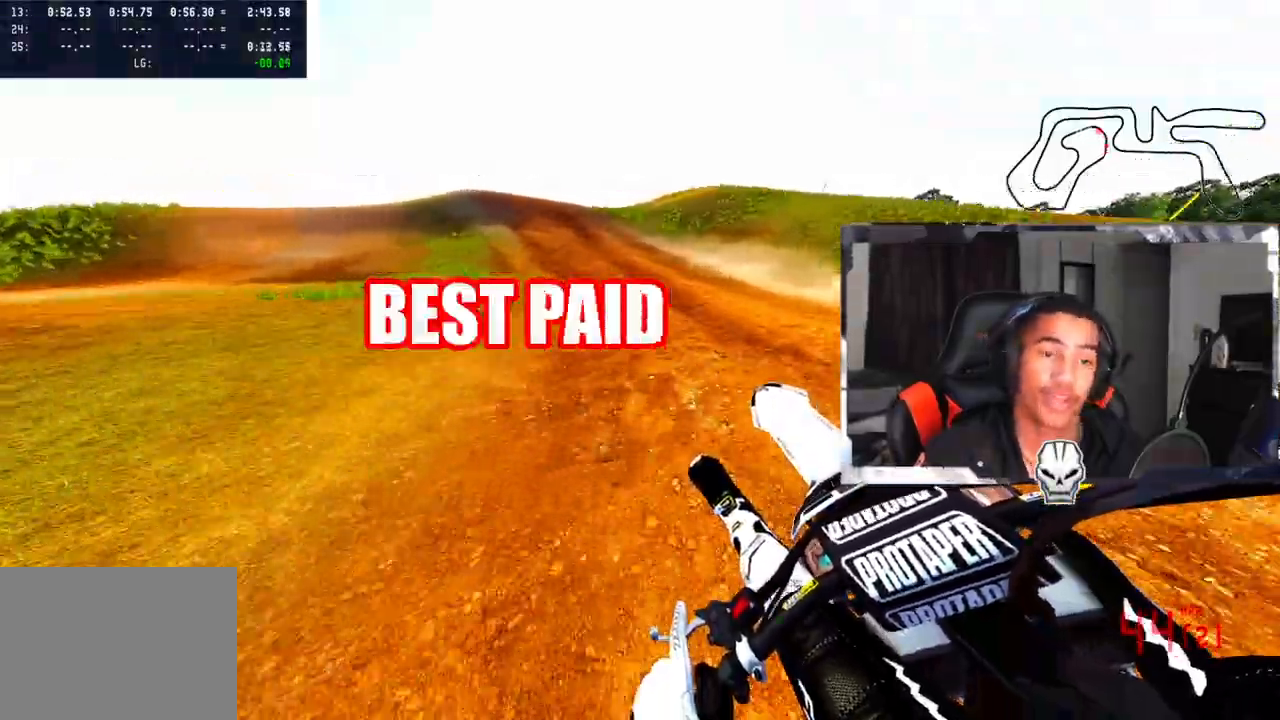
{"buttons": ["R2"], "left_stick": "up-left", "right_stick": "up-right", "events": []}
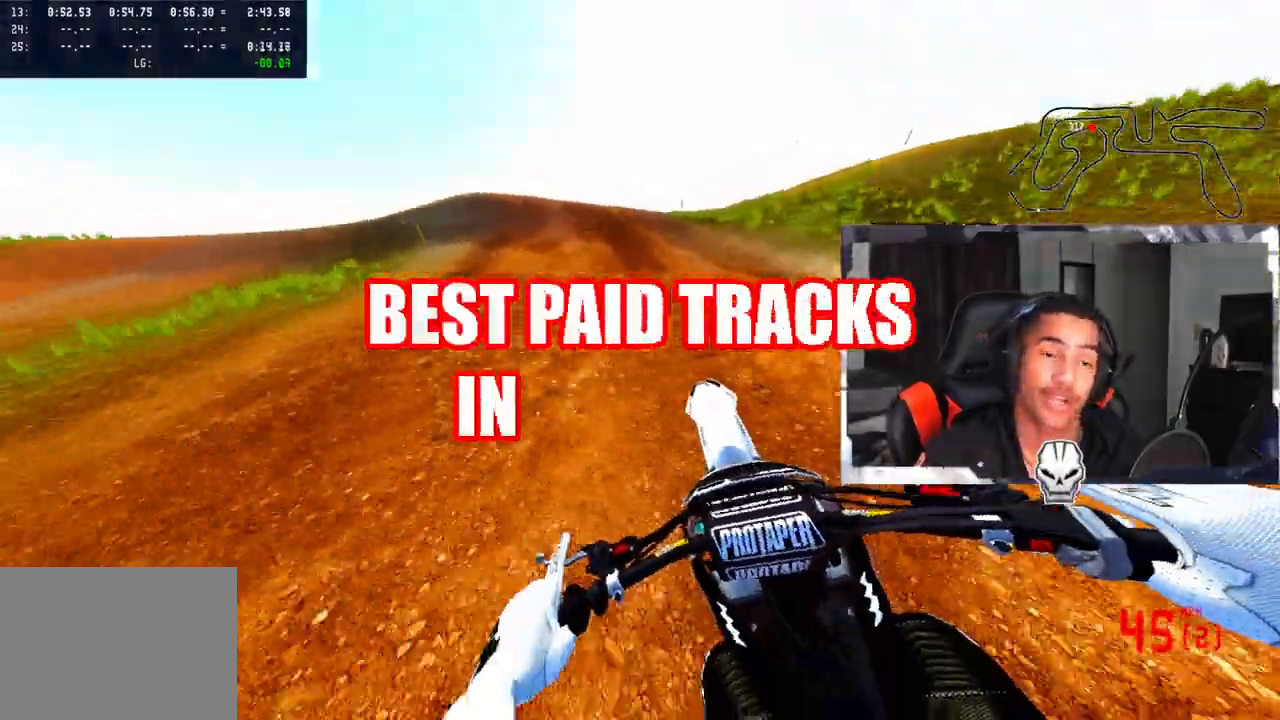
{"buttons": [], "left_stick": "up-left", "right_stick": "center", "events": [[200, "R2", "up"], [317, "R3", "down"], [317, "right_stick", "center"], [417, "R3", "up"]]}
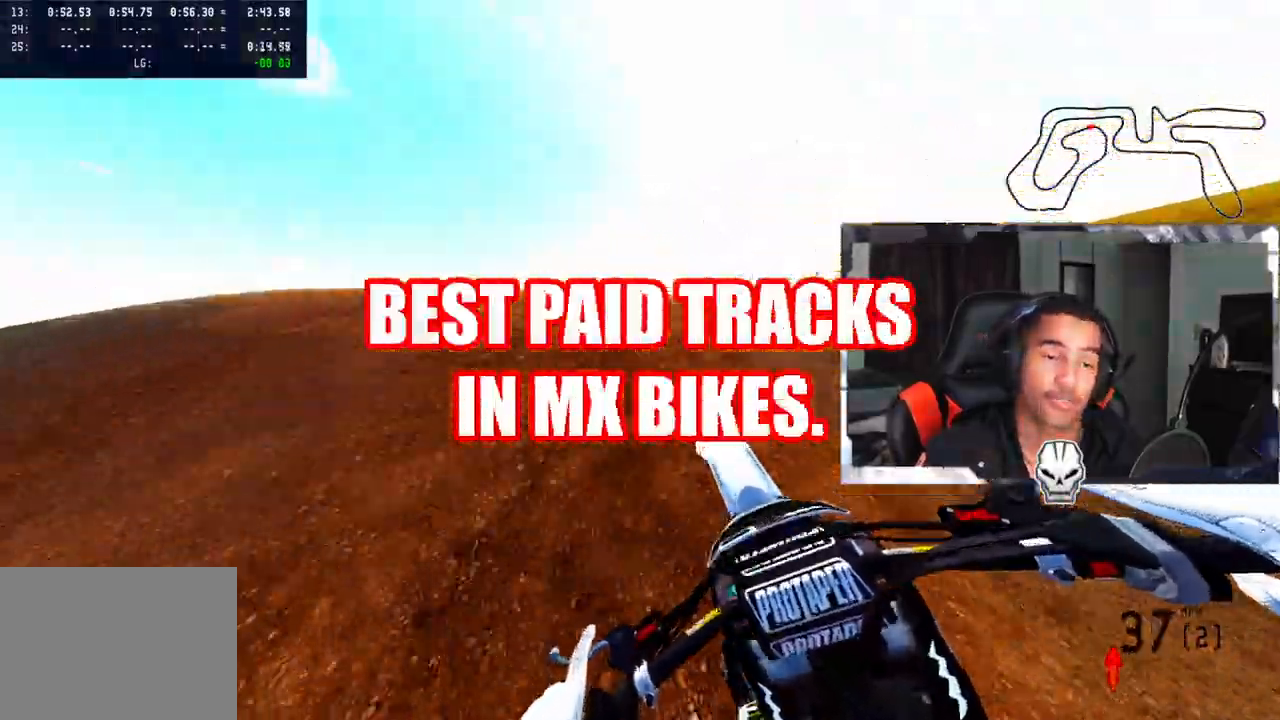
{"buttons": [], "left_stick": "center", "right_stick": "up", "events": [[67, "right_stick", "up"], [267, "R2", "down"], [450, "R2", "up"], [483, "left_stick", "center"]]}
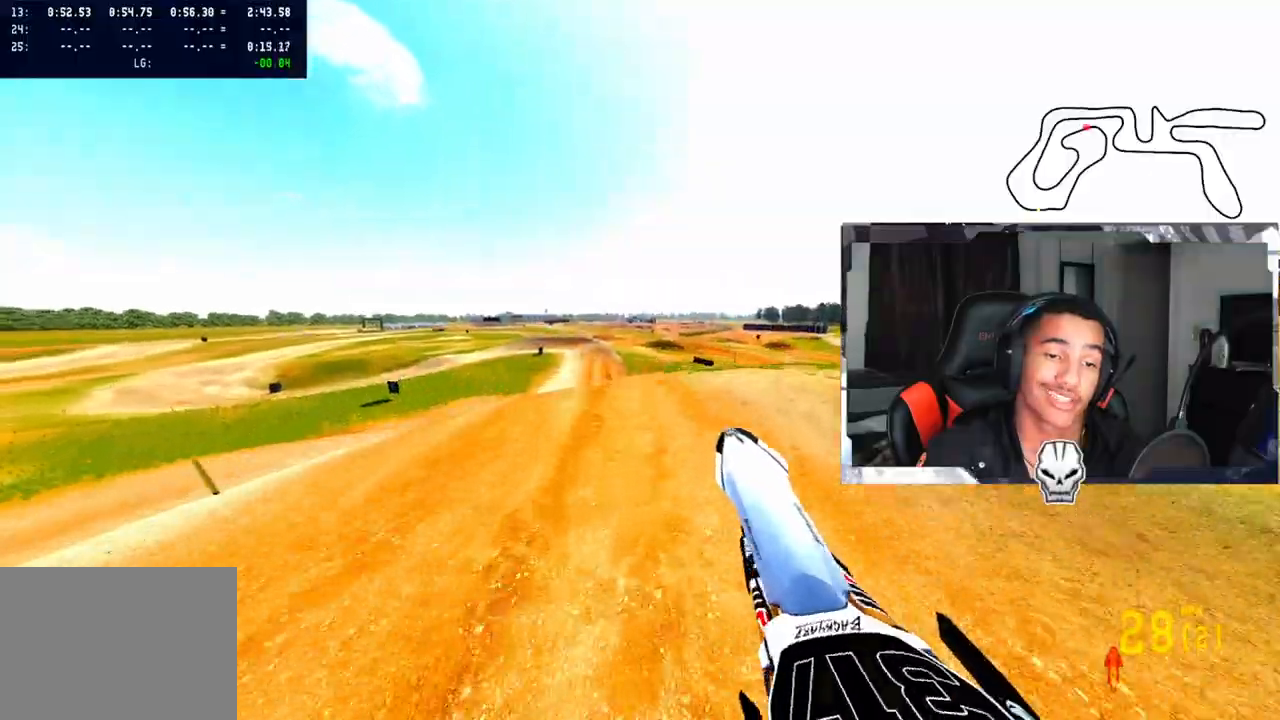
{"buttons": [], "left_stick": "left", "right_stick": "up-left", "events": [[50, "left_stick", "right"], [100, "right_stick", "up-left"], [300, "left_stick", "center"], [367, "left_stick", "left"]]}
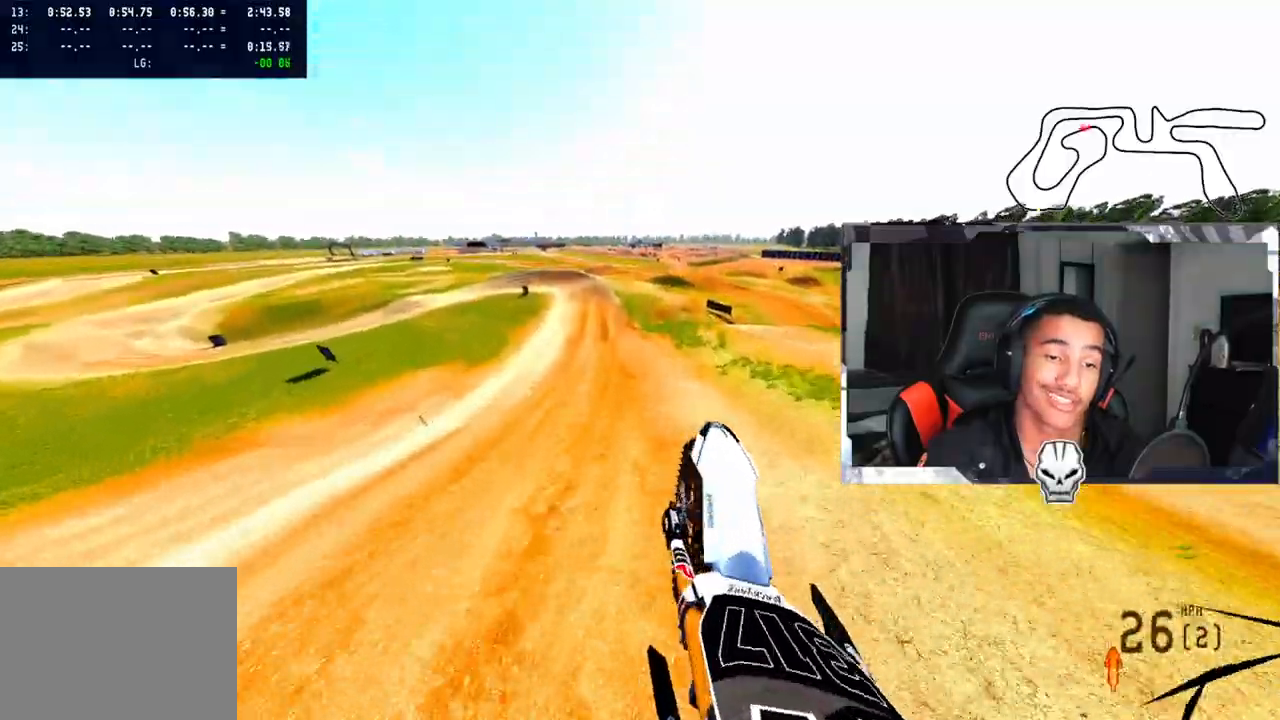
{"buttons": ["R2"], "left_stick": "center", "right_stick": "up-left", "events": [[33, "R2", "down"], [83, "left_stick", "center"], [167, "left_stick", "left"], [400, "left_stick", "center"]]}
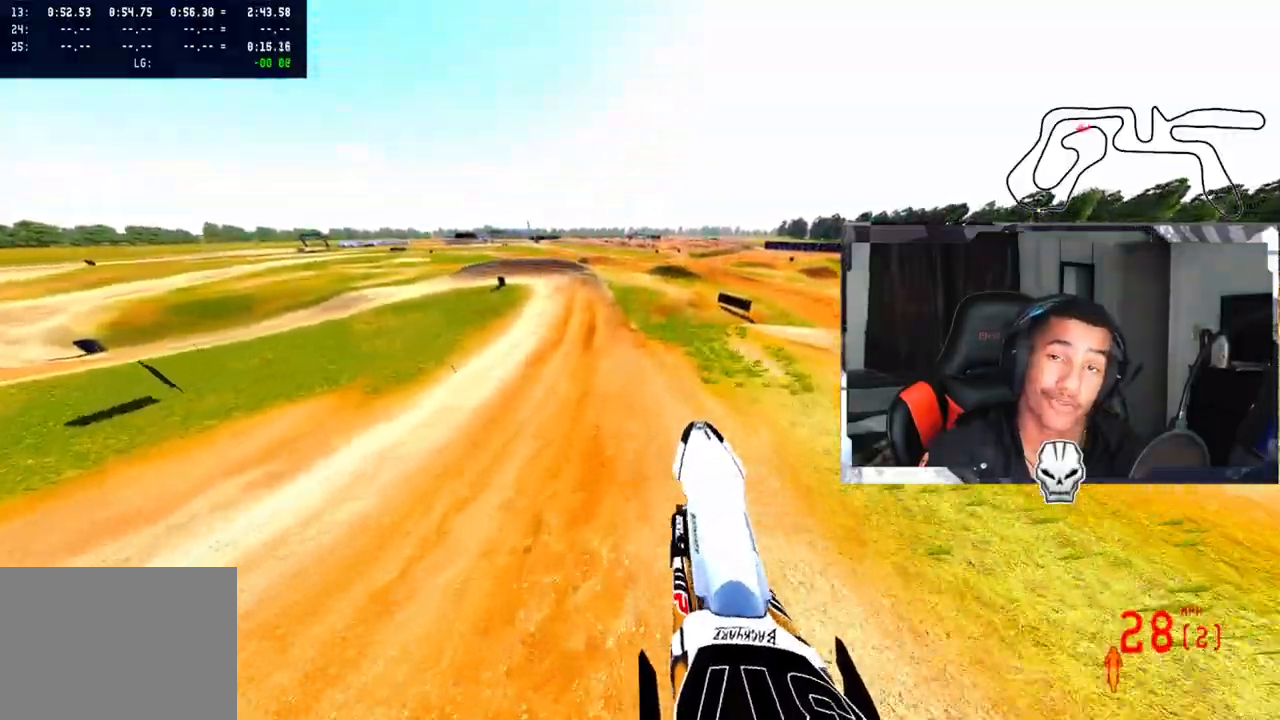
{"buttons": ["R2", "R3"], "left_stick": "center", "right_stick": "center", "events": [[317, "right_stick", "center"], [483, "R3", "down"]]}
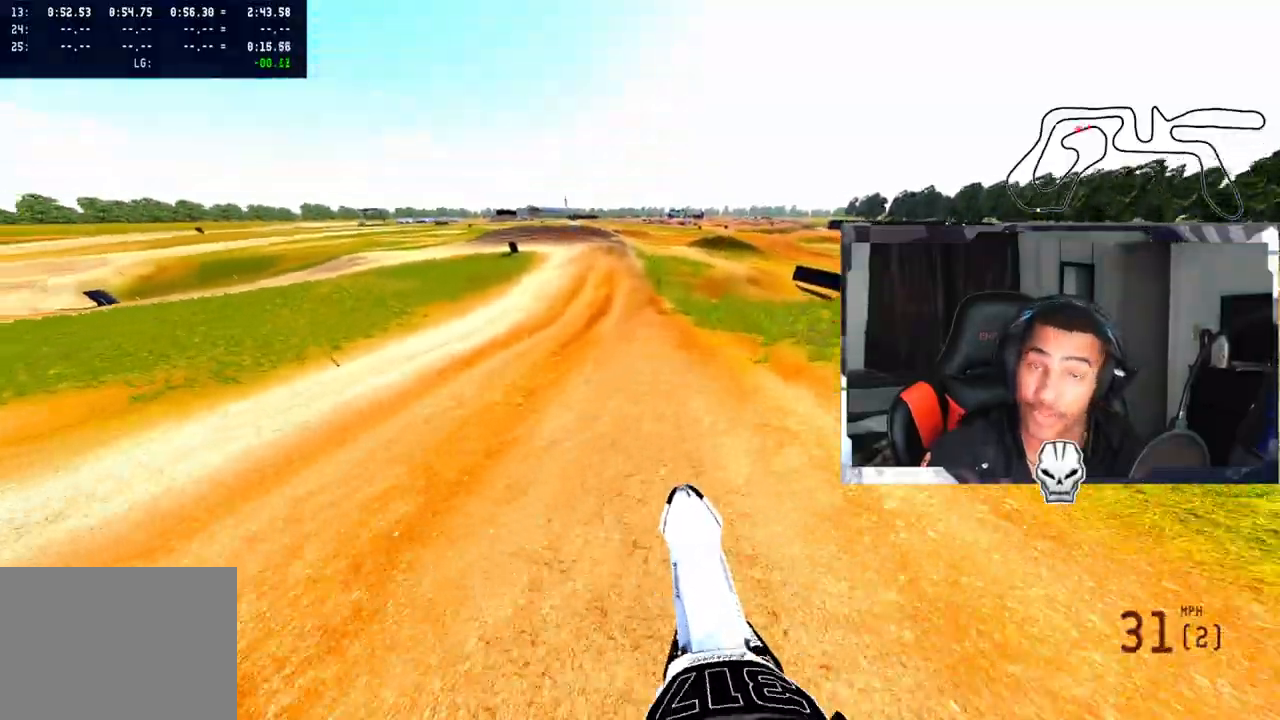
{"buttons": ["CROSS", "R2"], "left_stick": "center", "right_stick": "center", "events": [[83, "R3", "up"], [417, "CROSS", "down"]]}
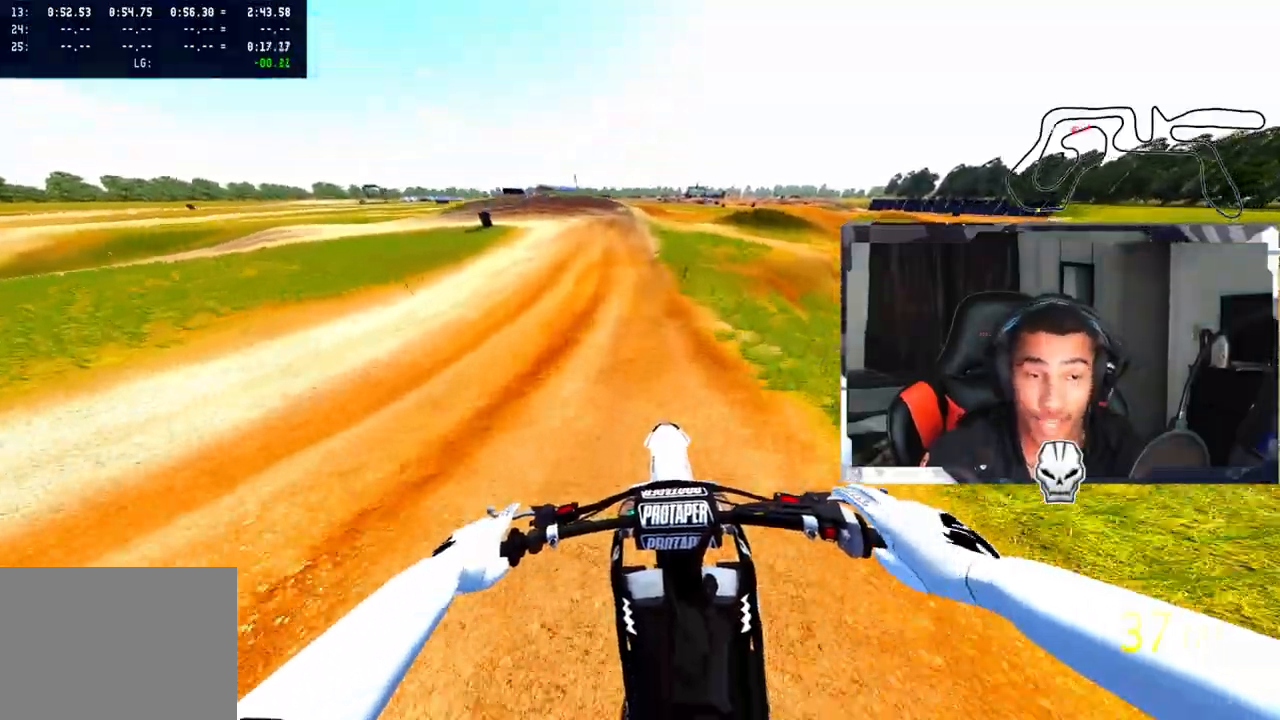
{"buttons": ["R2"], "left_stick": "center", "right_stick": "center", "events": [[33, "CROSS", "up"]]}
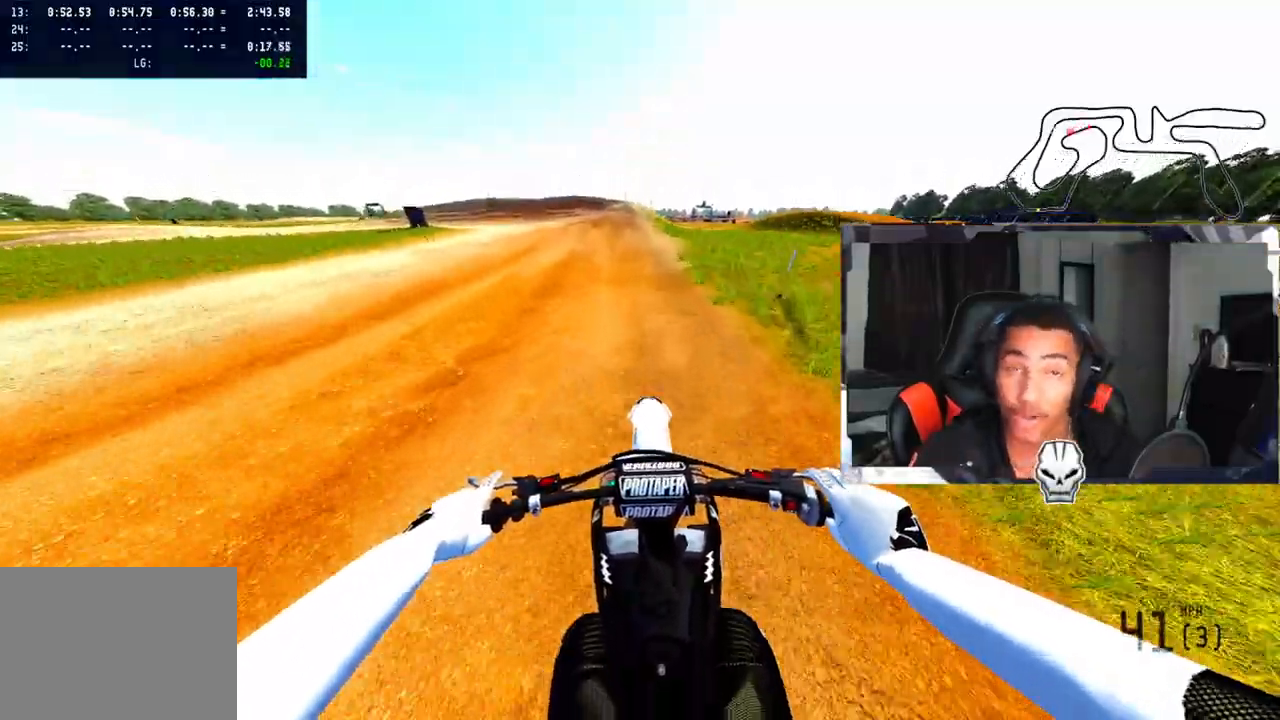
{"buttons": [], "left_stick": "center", "right_stick": "center", "events": [[367, "R2", "up"]]}
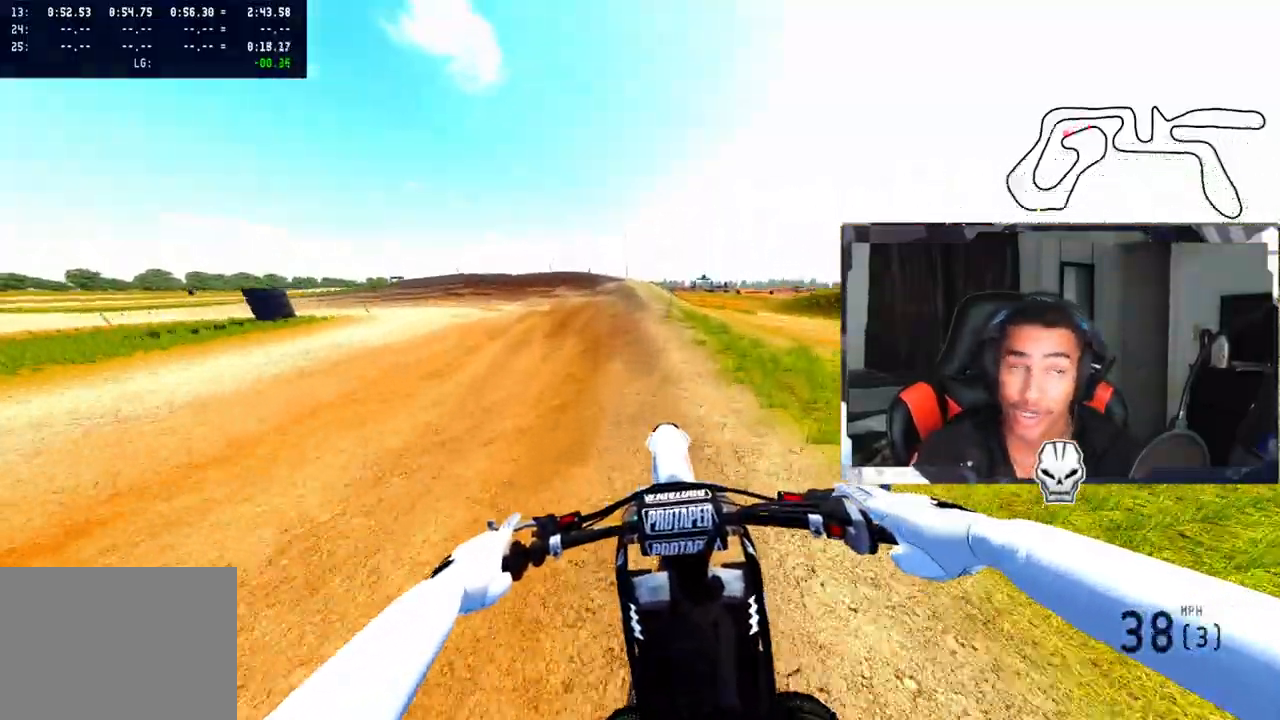
{"buttons": [], "left_stick": "left", "right_stick": "right", "events": [[33, "TRIANGLE", "down"], [100, "left_stick", "left"], [150, "TRIANGLE", "up"], [433, "right_stick", "right"]]}
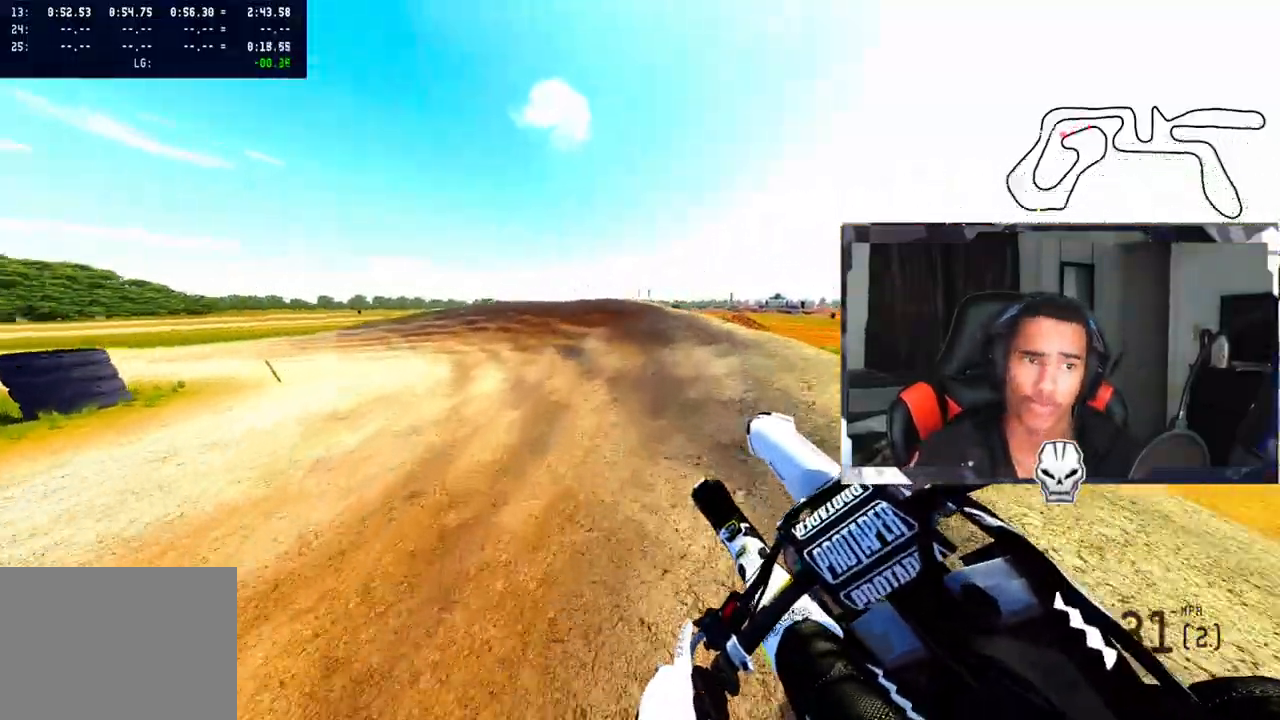
{"buttons": [], "left_stick": "left", "right_stick": "right", "events": []}
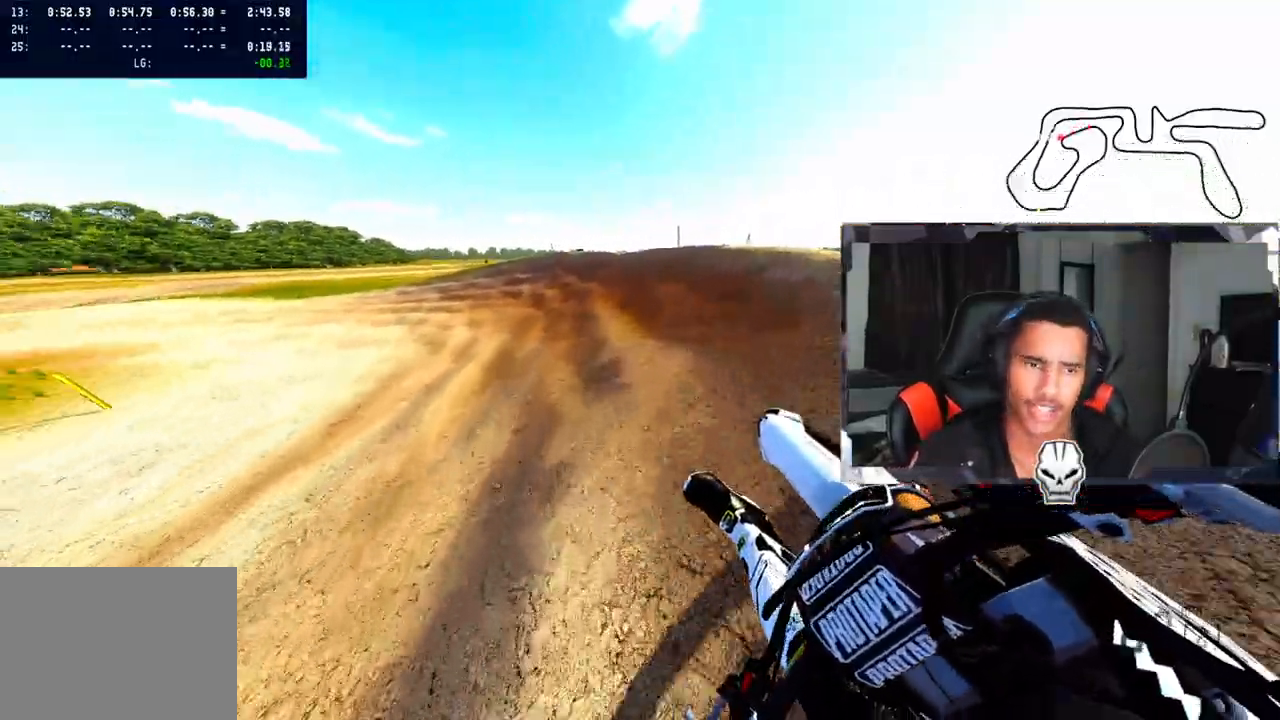
{"buttons": ["R2"], "left_stick": "left", "right_stick": "center", "events": [[233, "right_stick", "center"], [367, "R2", "down"]]}
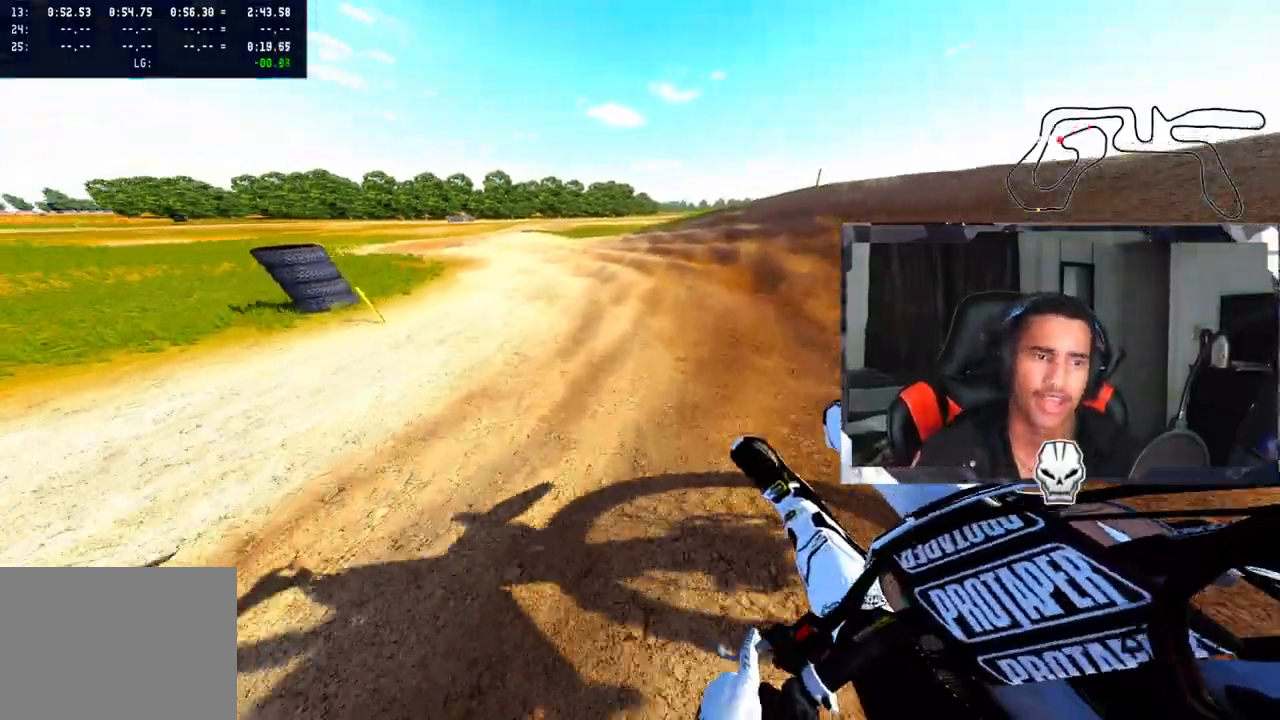
{"buttons": ["R2"], "left_stick": "center", "right_stick": "up", "events": [[33, "right_stick", "up"], [483, "left_stick", "center"]]}
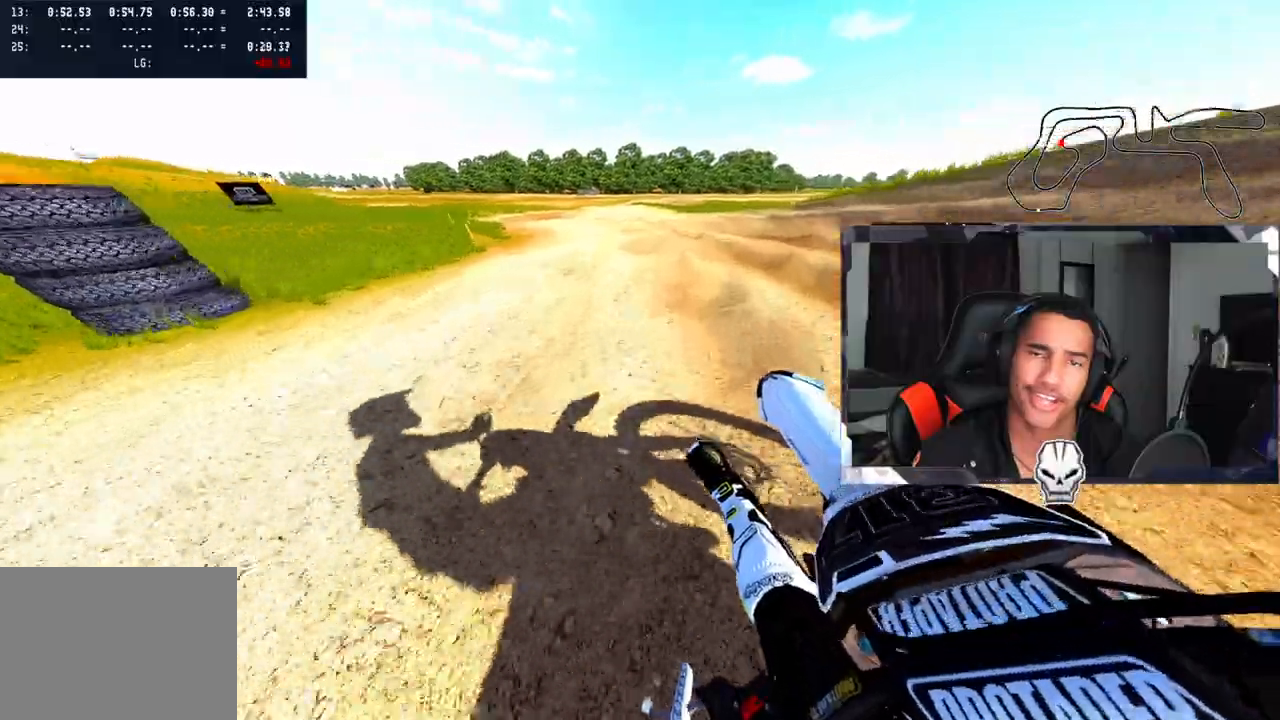
{"buttons": ["R2"], "left_stick": "up-left", "right_stick": "up", "events": [[267, "left_stick", "up-left"]]}
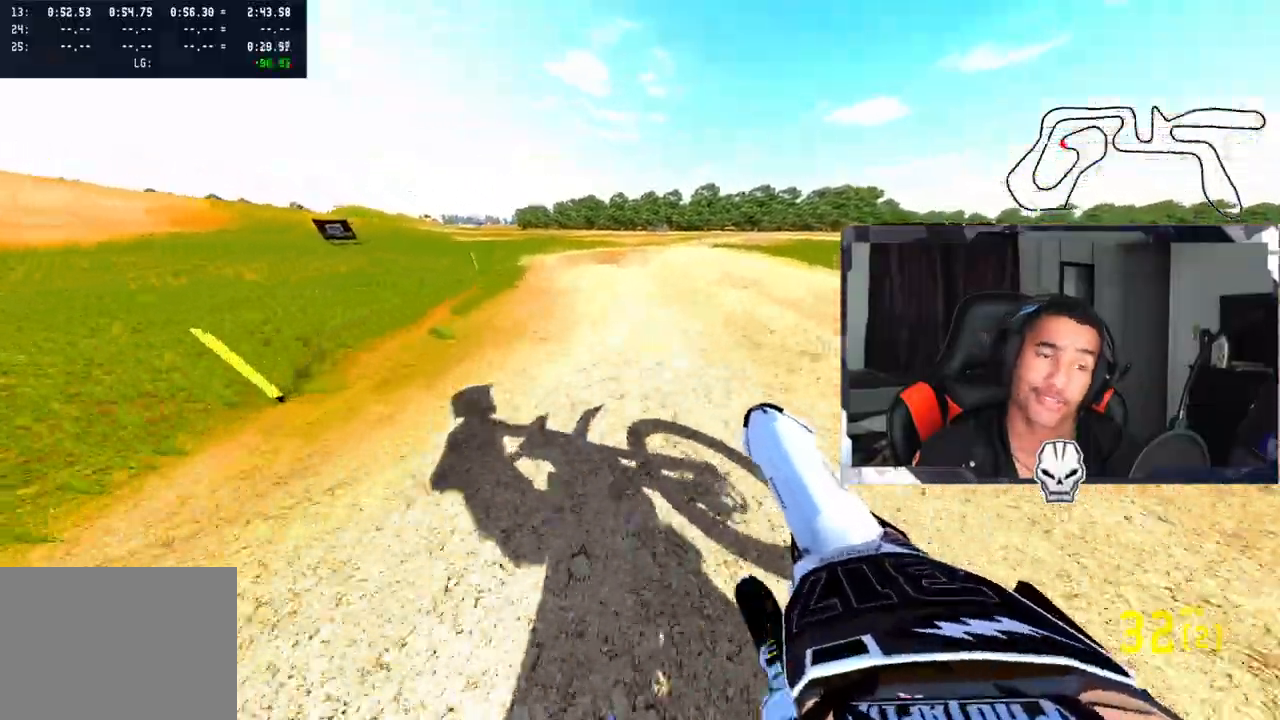
{"buttons": ["R2"], "left_stick": "up-right", "right_stick": "up", "events": [[83, "R2", "up"], [183, "R2", "down"], [333, "left_stick", "up-right"]]}
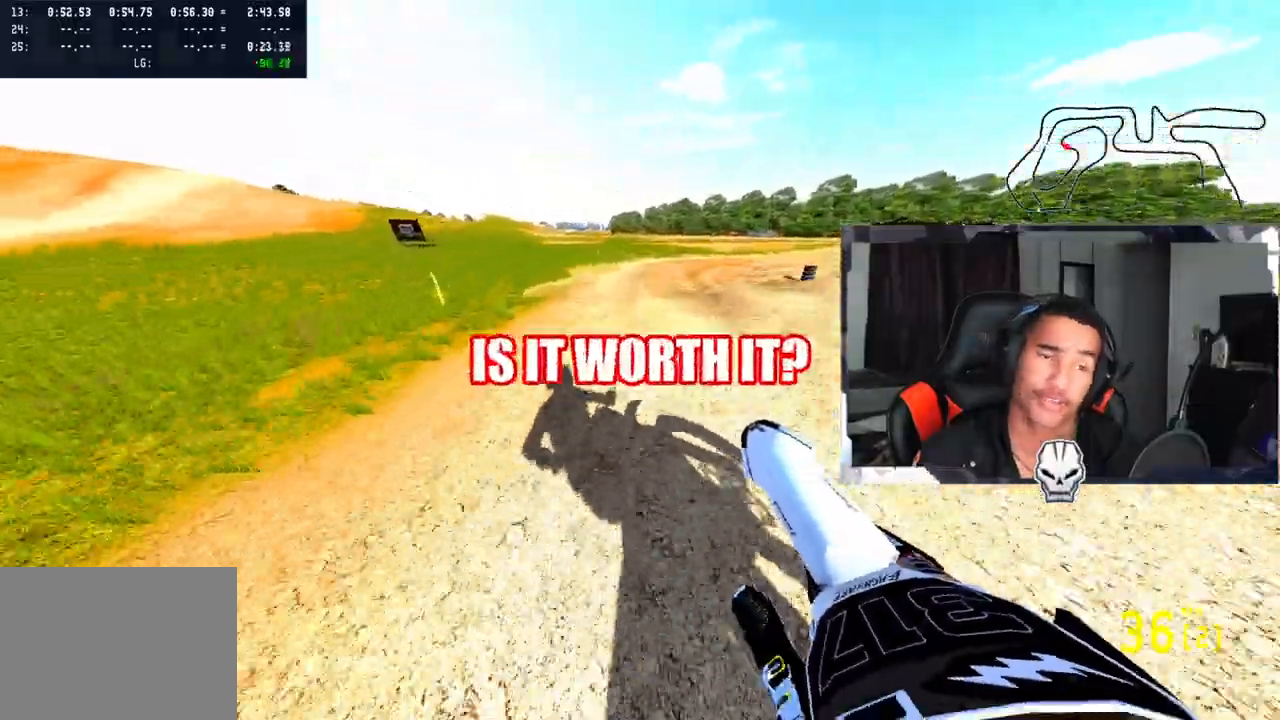
{"buttons": [], "left_stick": "up-right", "right_stick": "up", "events": [[100, "R2", "up"], [217, "R2", "down"], [300, "R2", "up"], [367, "R2", "down"], [467, "R2", "up"]]}
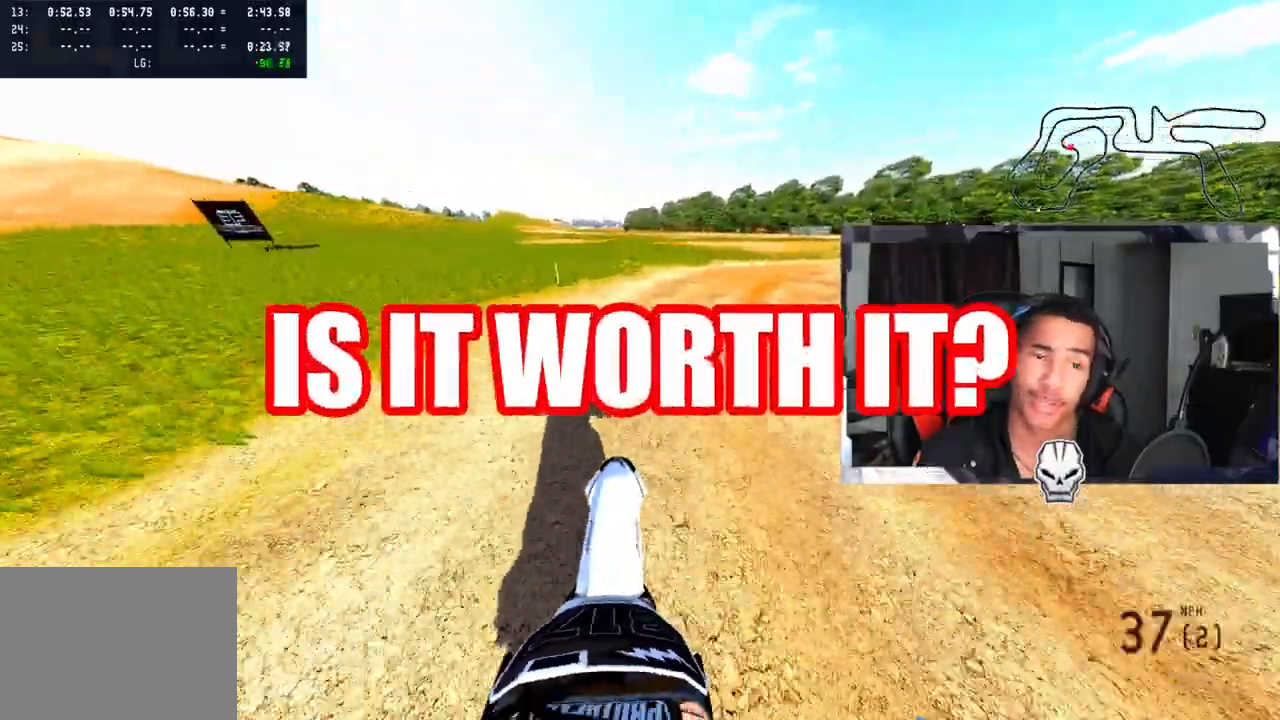
{"buttons": [], "left_stick": "up-right", "right_stick": "up", "events": [[33, "R2", "down"], [117, "R2", "up"], [200, "R2", "down"], [300, "R2", "up"]]}
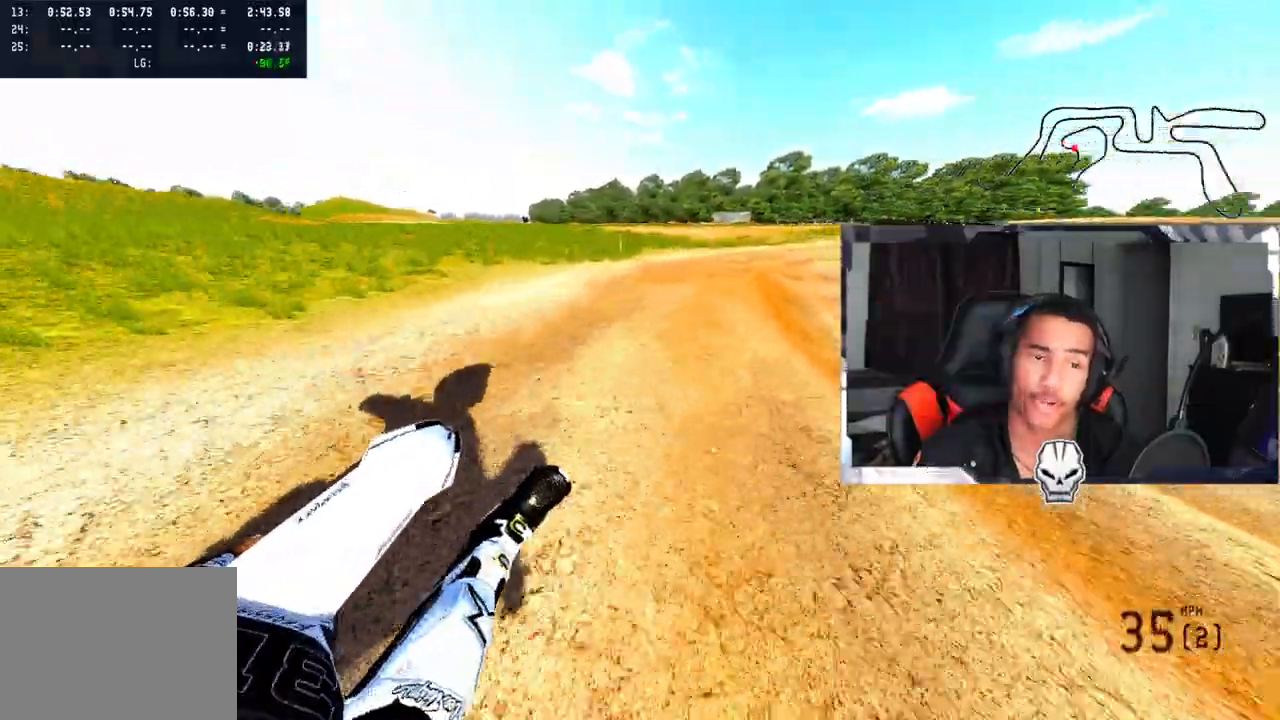
{"buttons": ["R2"], "left_stick": "up-right", "right_stick": "up", "events": [[67, "R2", "down"], [183, "R2", "up"], [250, "R2", "down"], [333, "R2", "up"], [417, "R2", "down"]]}
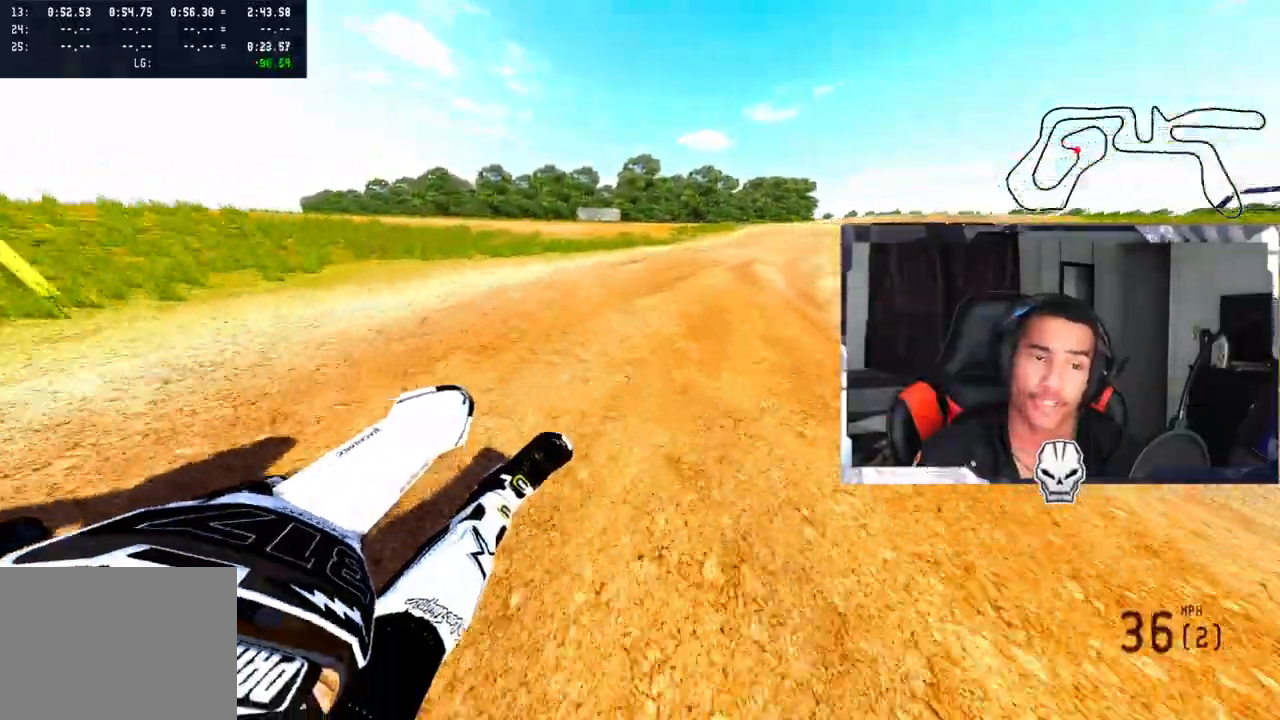
{"buttons": ["R2"], "left_stick": "up-right", "right_stick": "up", "events": [[33, "R2", "up"], [100, "R2", "down"]]}
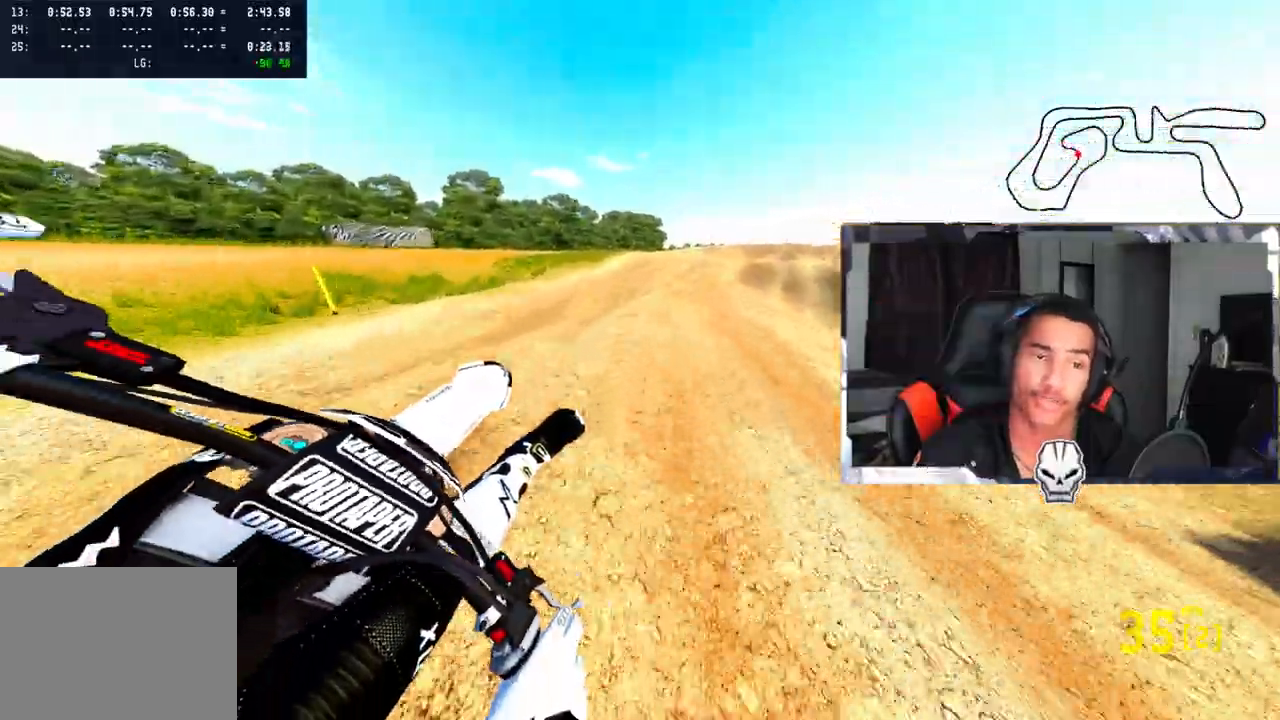
{"buttons": ["R2"], "left_stick": "up-right", "right_stick": "center", "events": [[50, "right_stick", "center"], [183, "R3", "down"], [317, "R3", "up"]]}
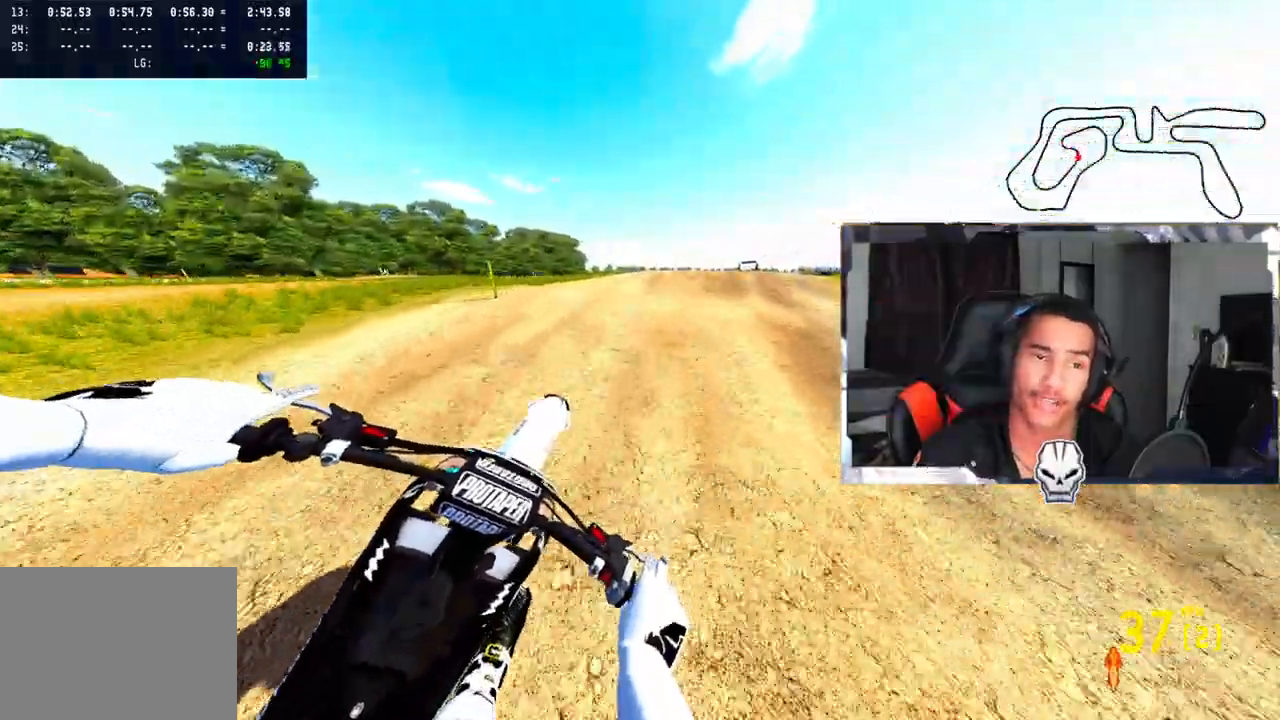
{"buttons": ["R2"], "left_stick": "up", "right_stick": "up-right", "events": [[183, "right_stick", "up-right"], [433, "left_stick", "up"]]}
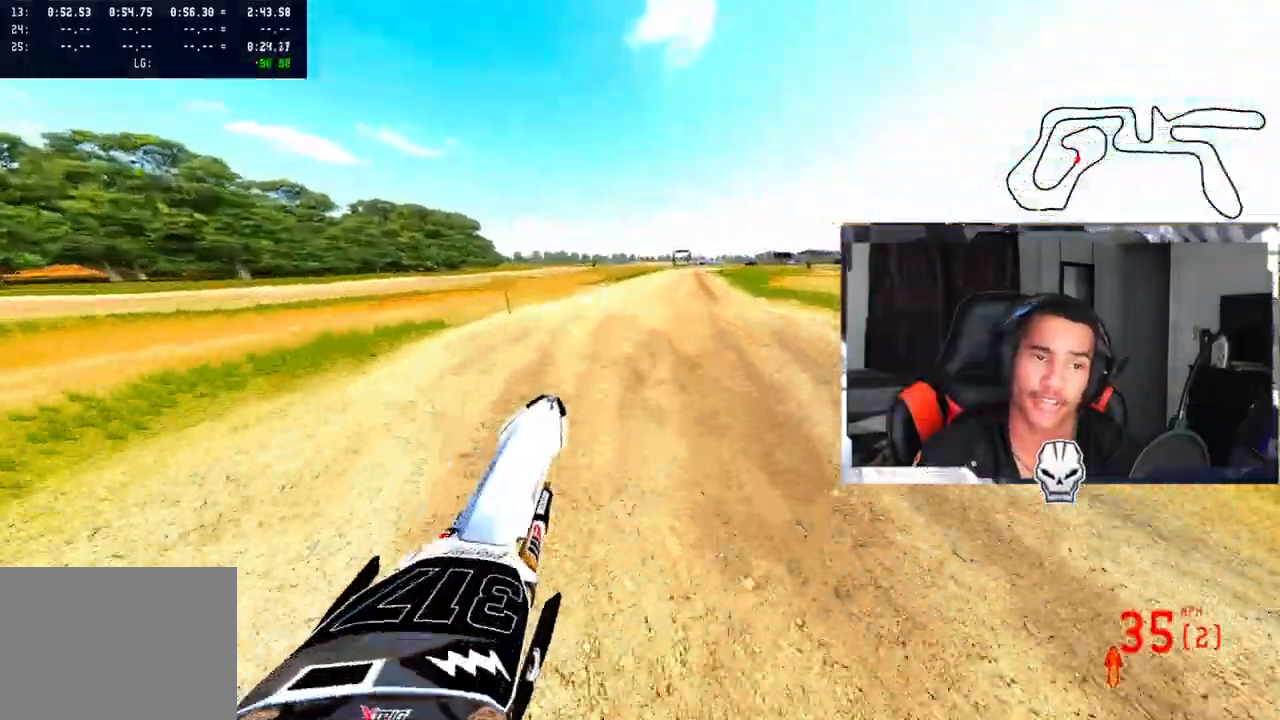
{"buttons": ["R2"], "left_stick": "center", "right_stick": "center", "events": [[33, "left_stick", "up-left"], [150, "right_stick", "center"], [233, "left_stick", "center"]]}